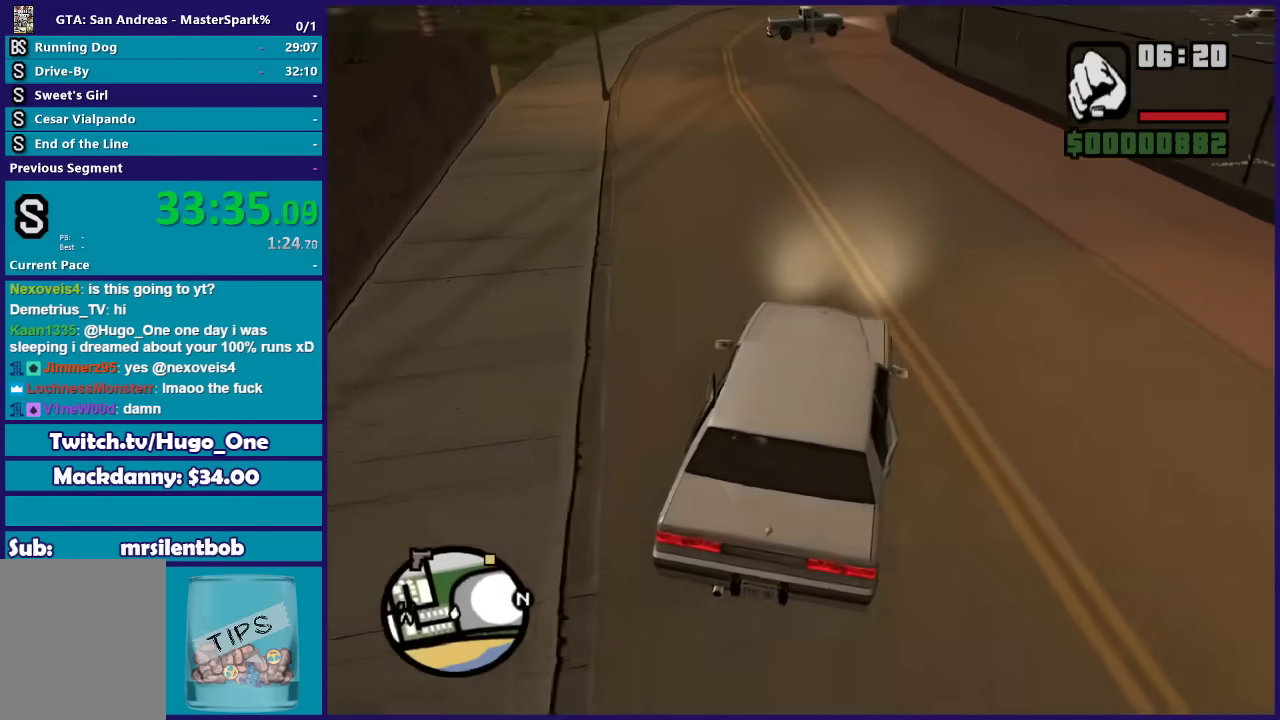
Gameplay with a controller (Xbox layout); each line is a JSON object with the inputs held at the frame after it. "button_events" lists button changes between this image and that frame as [ms after this image, input, new state], when the widget could be followed in between (sticks are given only as held states).
{"buttons": ["R2"], "left_stick": "right", "right_stick": "down", "button_events": []}
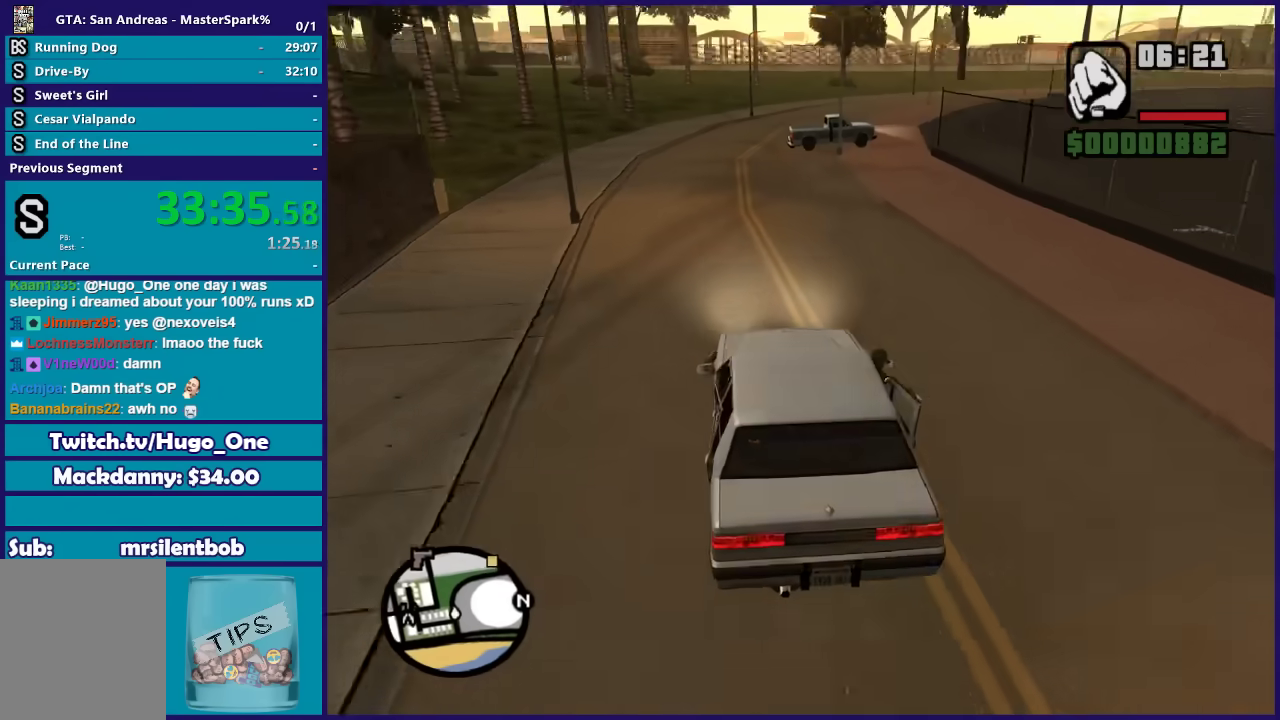
{"buttons": ["R2"], "left_stick": "left", "right_stick": "down", "button_events": []}
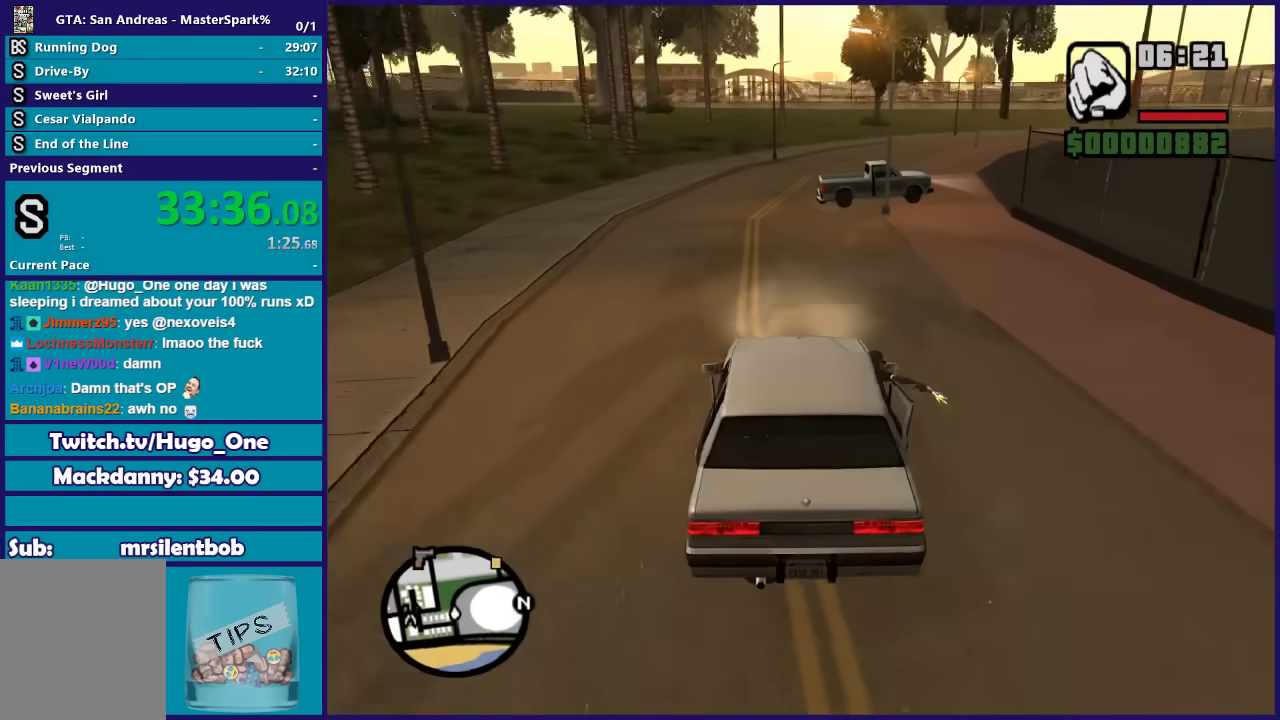
{"buttons": ["R2"], "left_stick": "center", "right_stick": "down", "button_events": []}
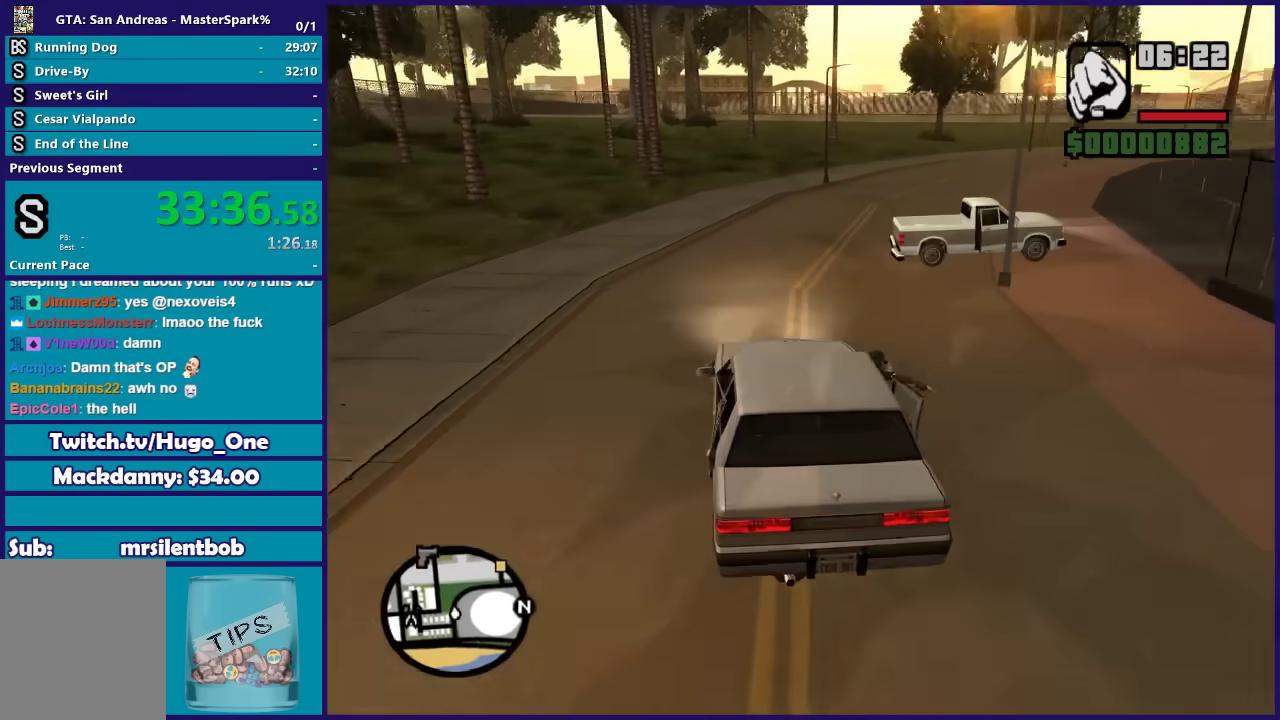
{"buttons": ["R2"], "left_stick": "center", "right_stick": "down-right", "button_events": []}
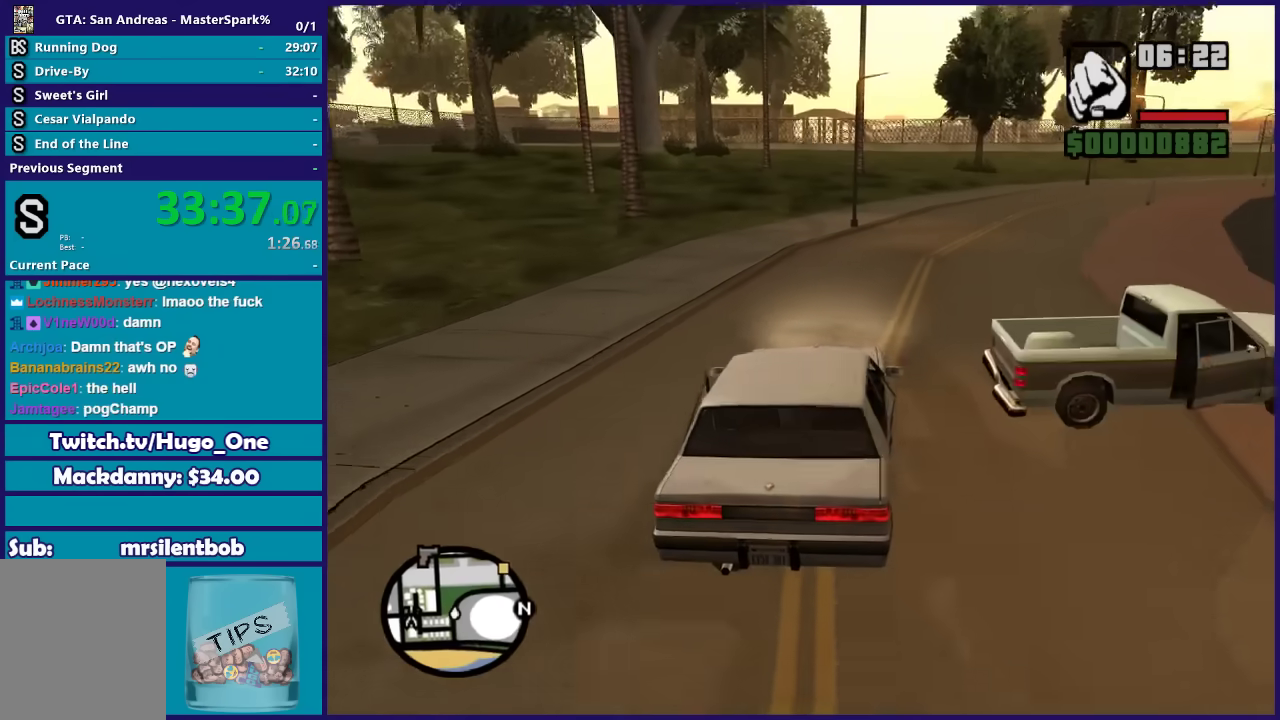
{"buttons": ["R2"], "left_stick": "right", "right_stick": "down-right", "button_events": []}
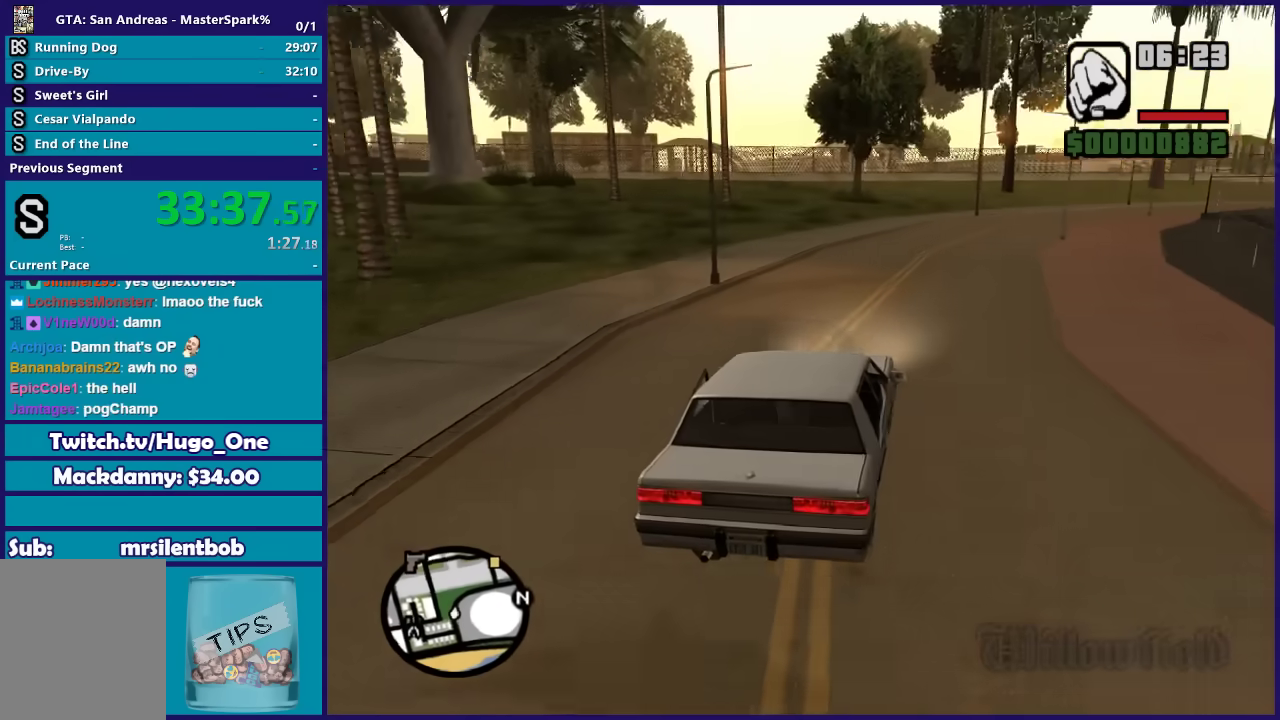
{"buttons": ["R2"], "left_stick": "center", "right_stick": "down", "button_events": []}
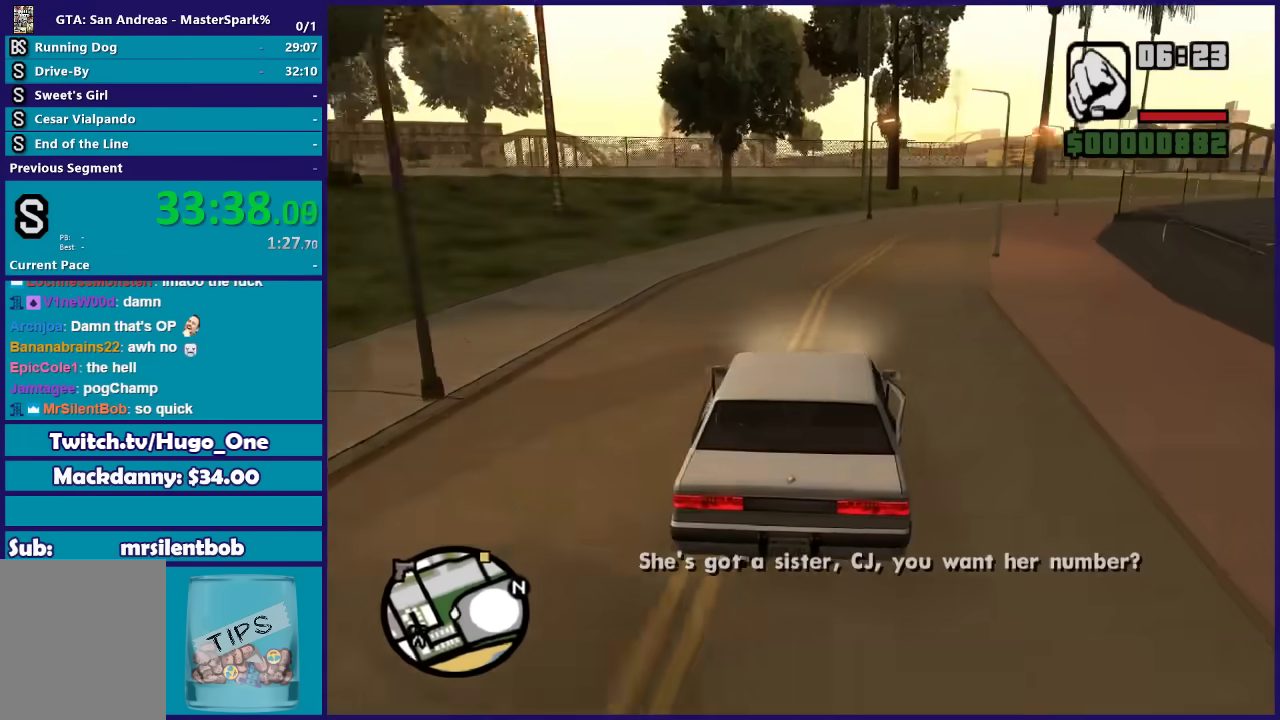
{"buttons": ["R2"], "left_stick": "center", "right_stick": "down", "button_events": []}
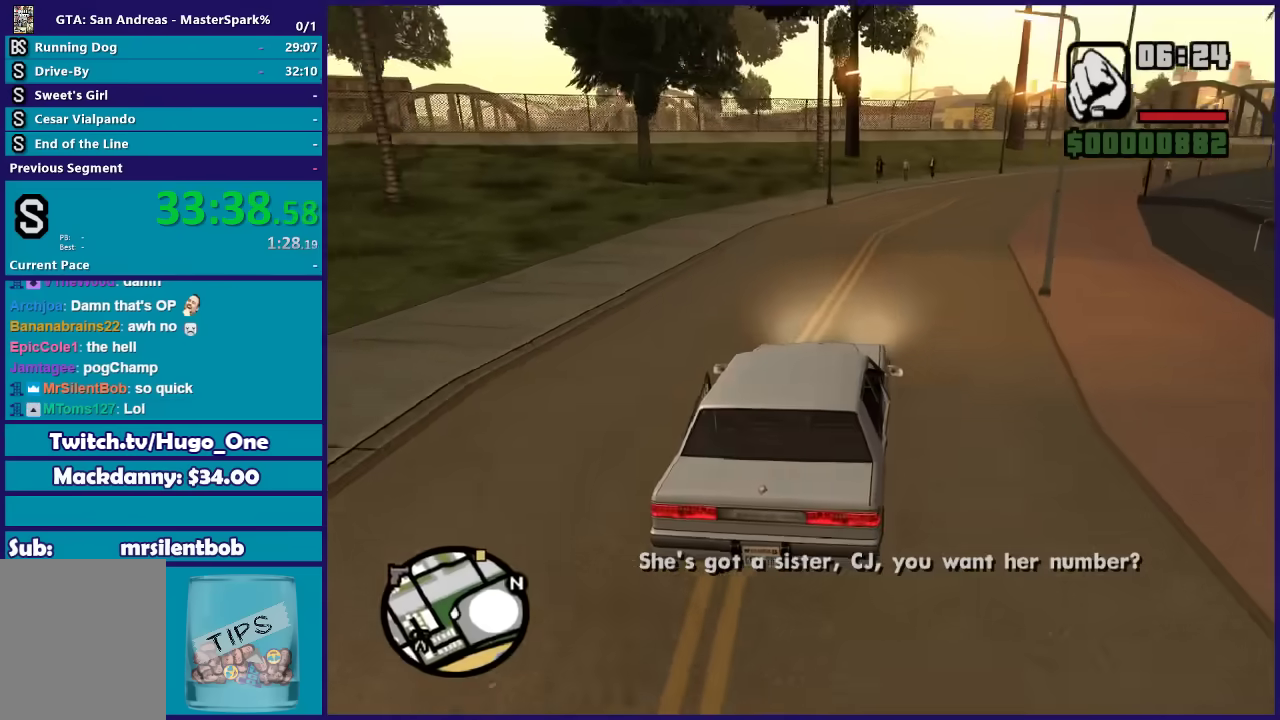
{"buttons": ["R2"], "left_stick": "right", "right_stick": "down", "button_events": []}
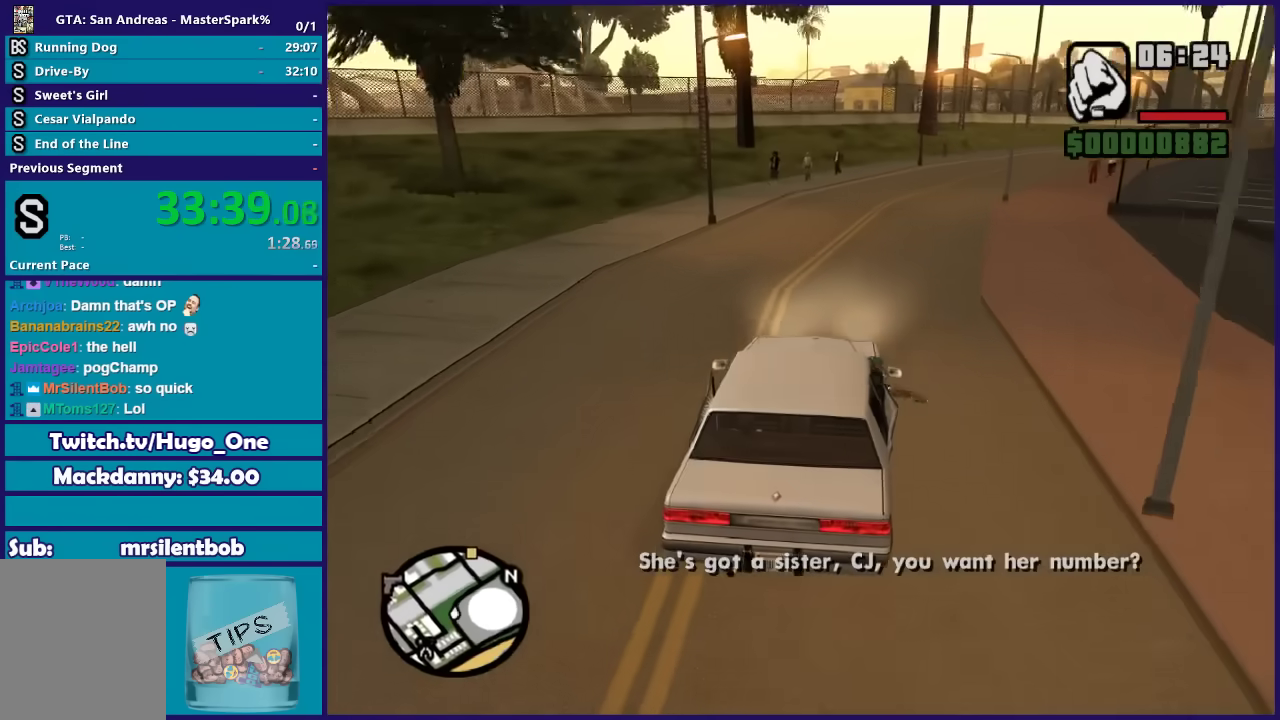
{"buttons": ["R2"], "left_stick": "center", "right_stick": "down", "button_events": []}
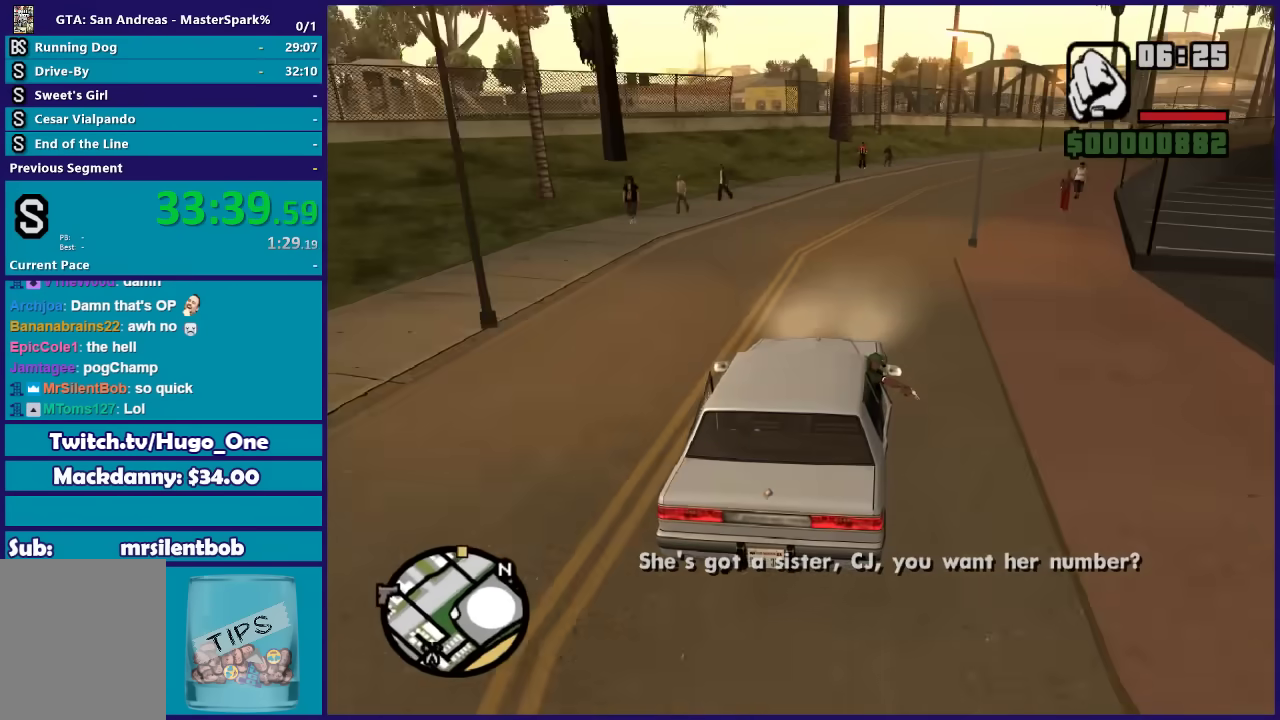
{"buttons": ["R2"], "left_stick": "right", "right_stick": "down", "button_events": []}
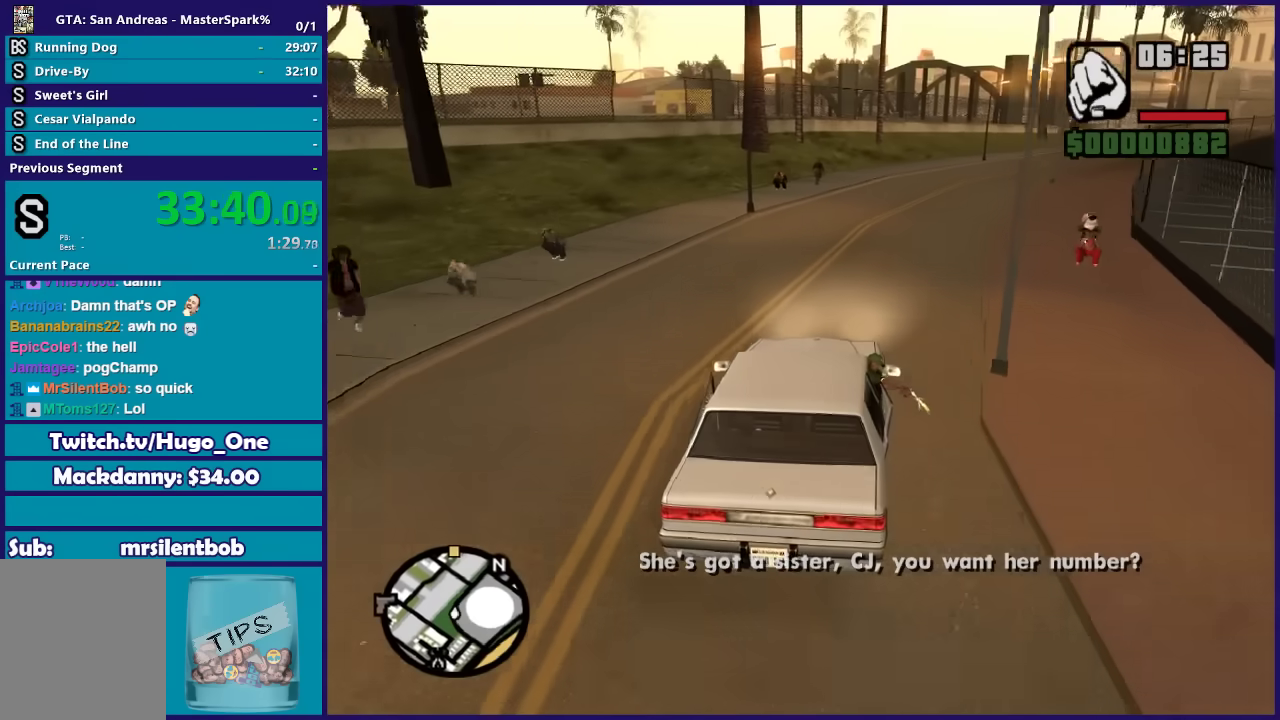
{"buttons": ["R2"], "left_stick": "center", "right_stick": "down", "button_events": []}
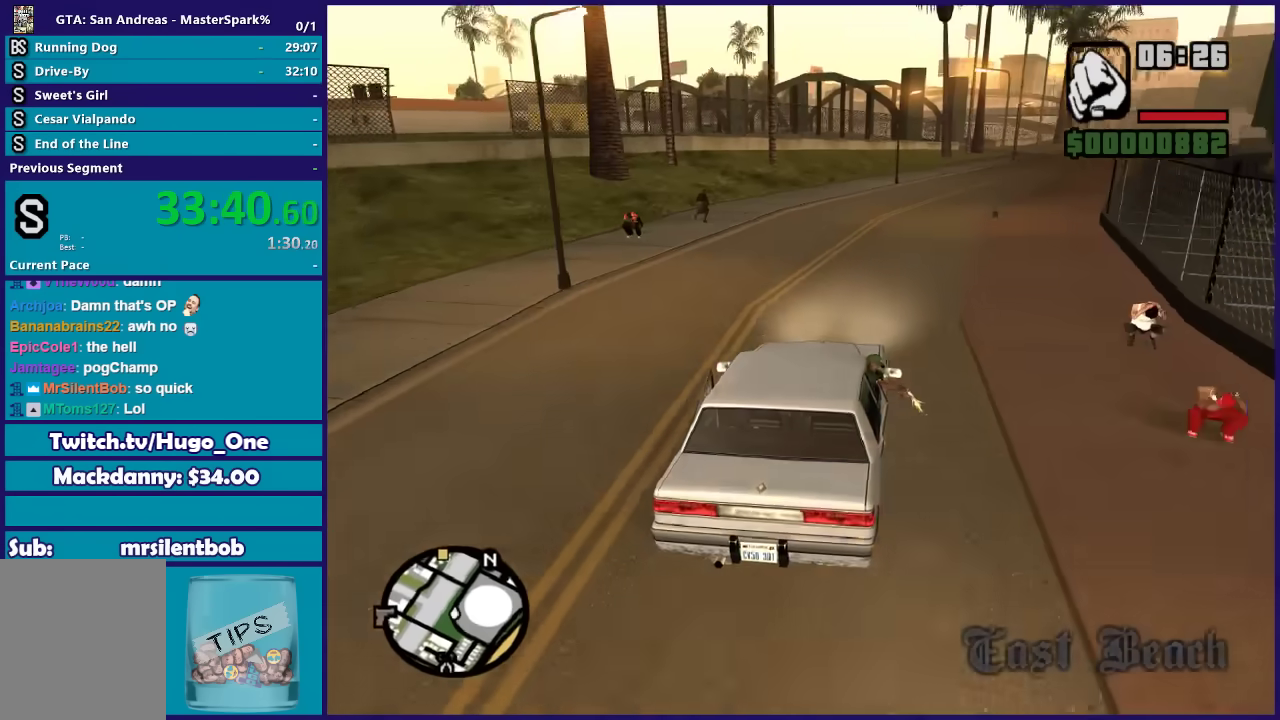
{"buttons": ["R2"], "left_stick": "left", "right_stick": "down", "button_events": []}
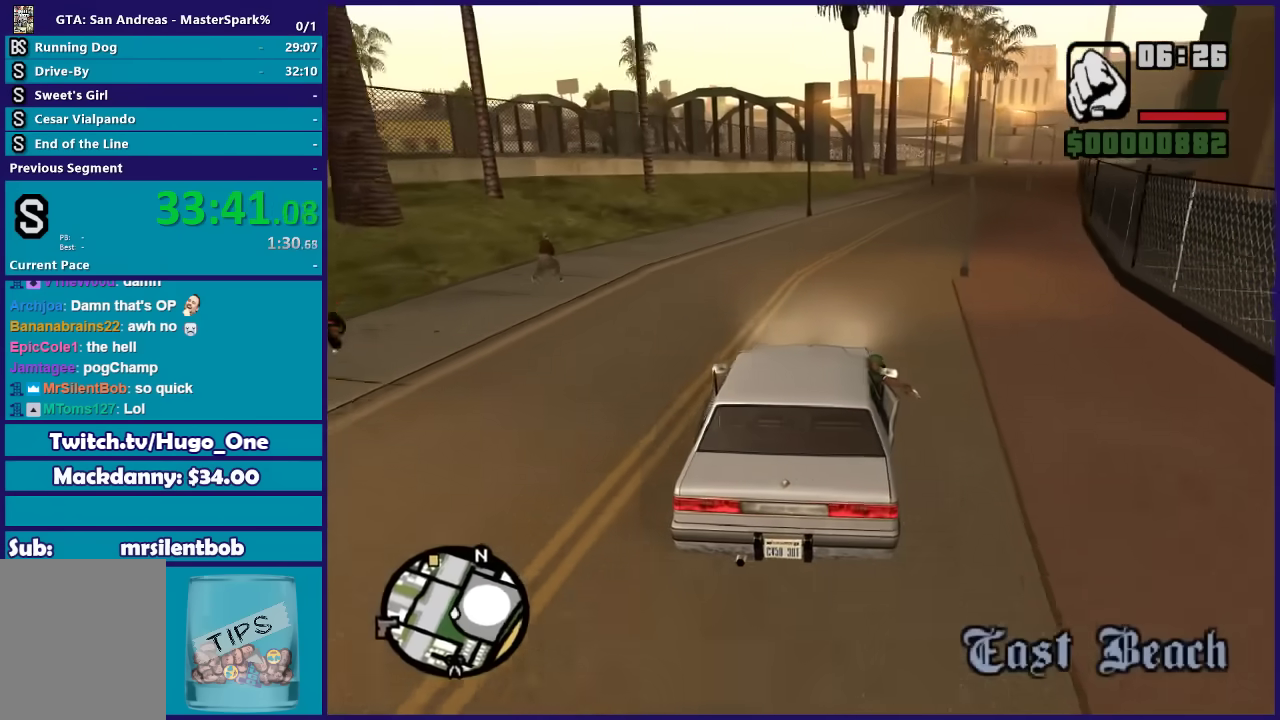
{"buttons": ["R2"], "left_stick": "right", "right_stick": "down", "button_events": []}
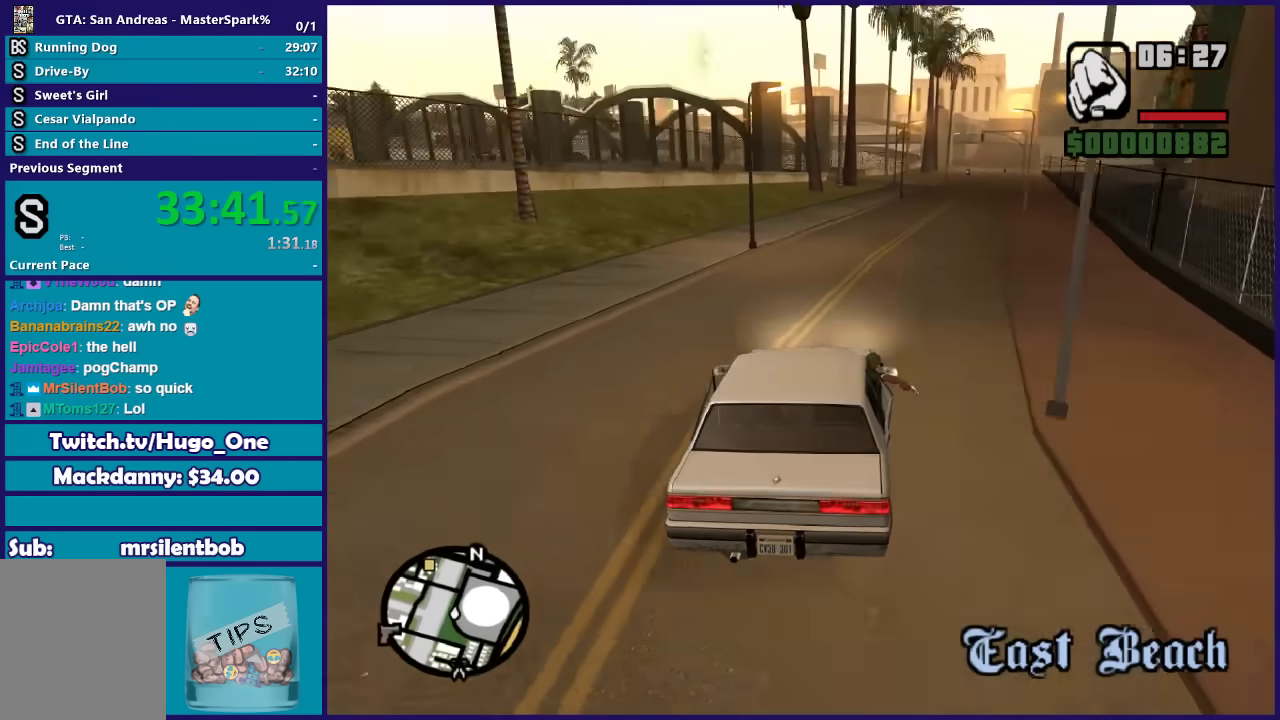
{"buttons": ["R2"], "left_stick": "center", "right_stick": "down", "button_events": []}